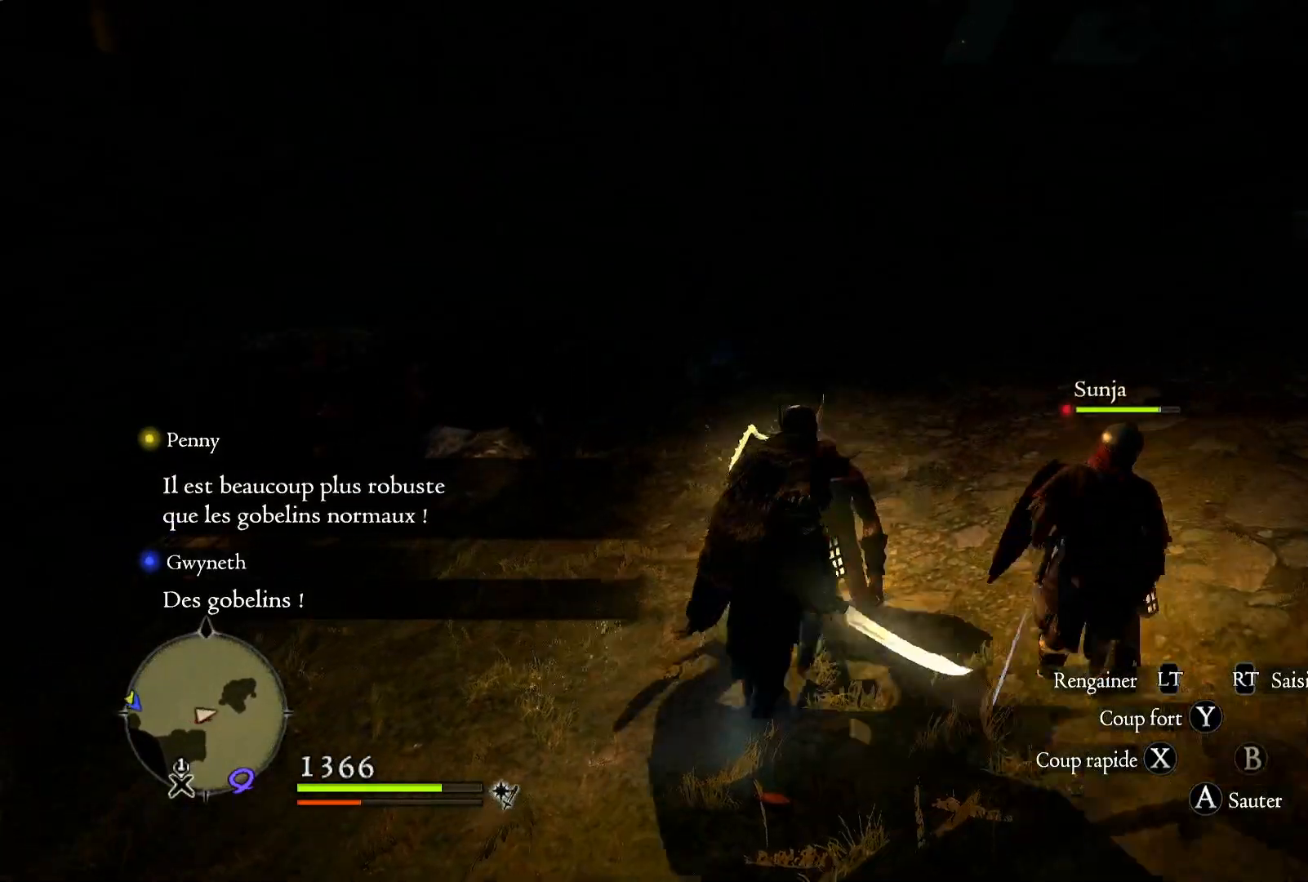
Gameplay with a controller (Xbox layout); each line is a JSON object with the inputs held at the frame after it. "button_events" lists button changes between this image and that frame as [ms after this image, input, new state], when the widget could be followed in between (sticks are given only as held states).
{"buttons": [], "left_stick": "up", "right_stick": "center", "button_events": []}
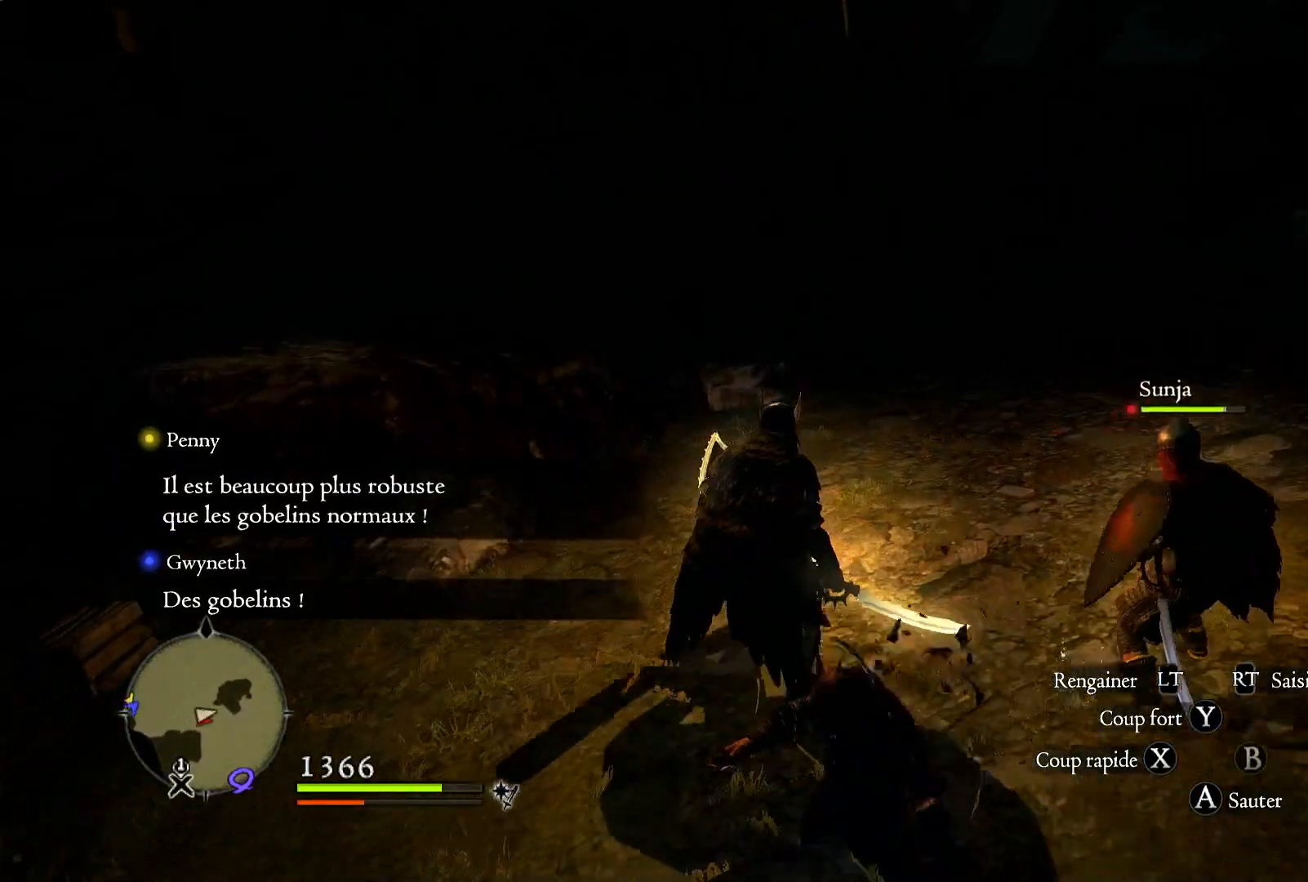
{"buttons": [], "left_stick": "up", "right_stick": "center", "button_events": []}
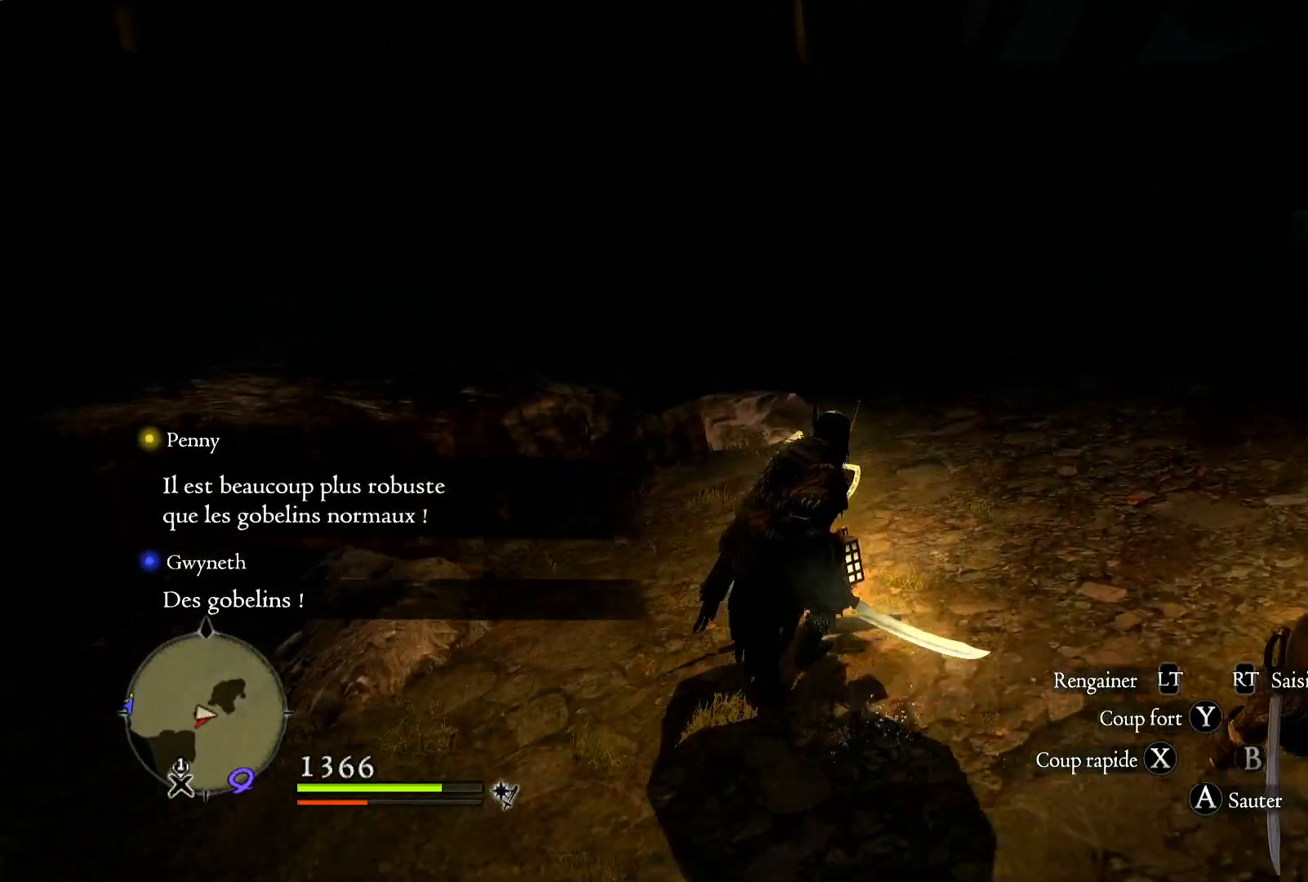
{"buttons": [], "left_stick": "up", "right_stick": "center", "button_events": []}
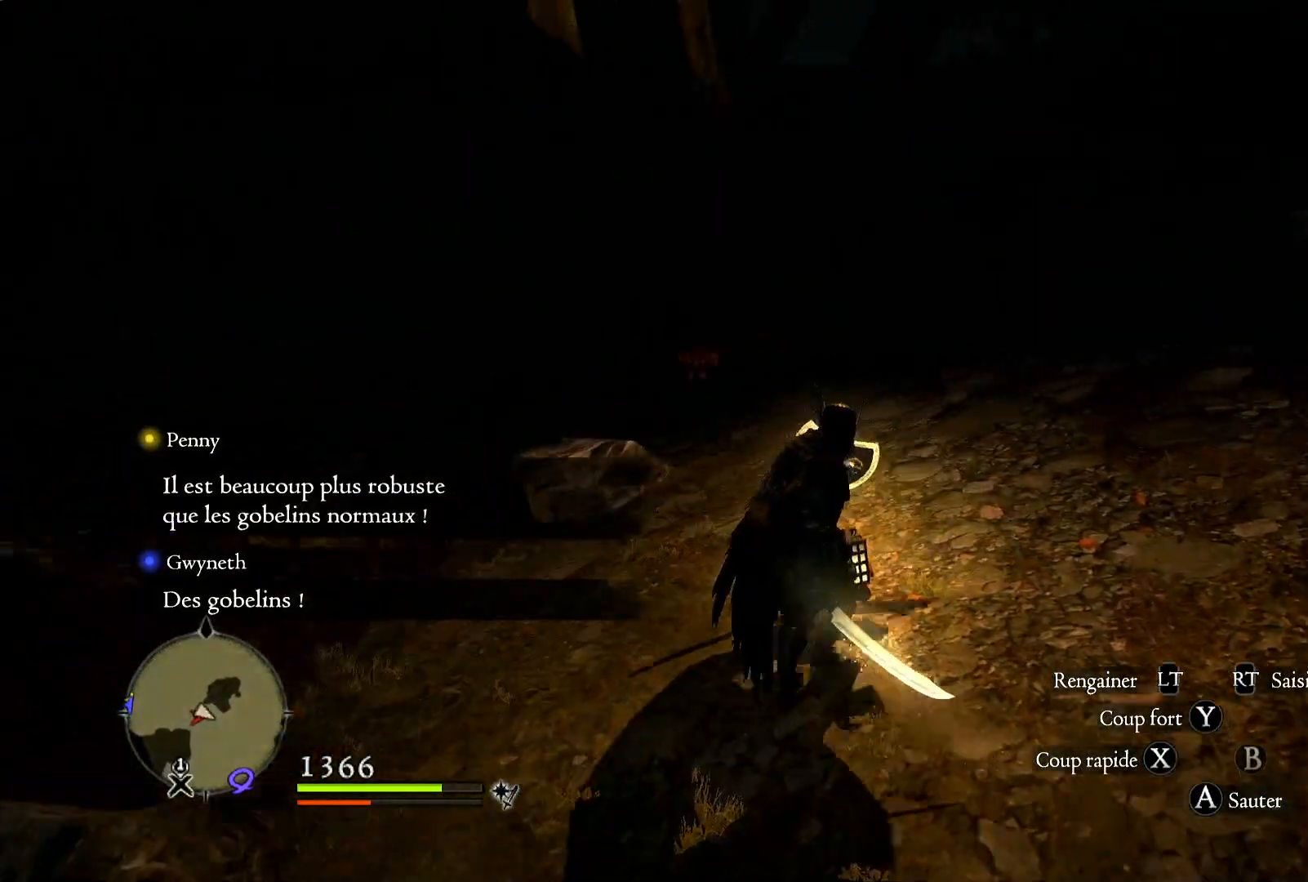
{"buttons": [], "left_stick": "up", "right_stick": "center", "button_events": []}
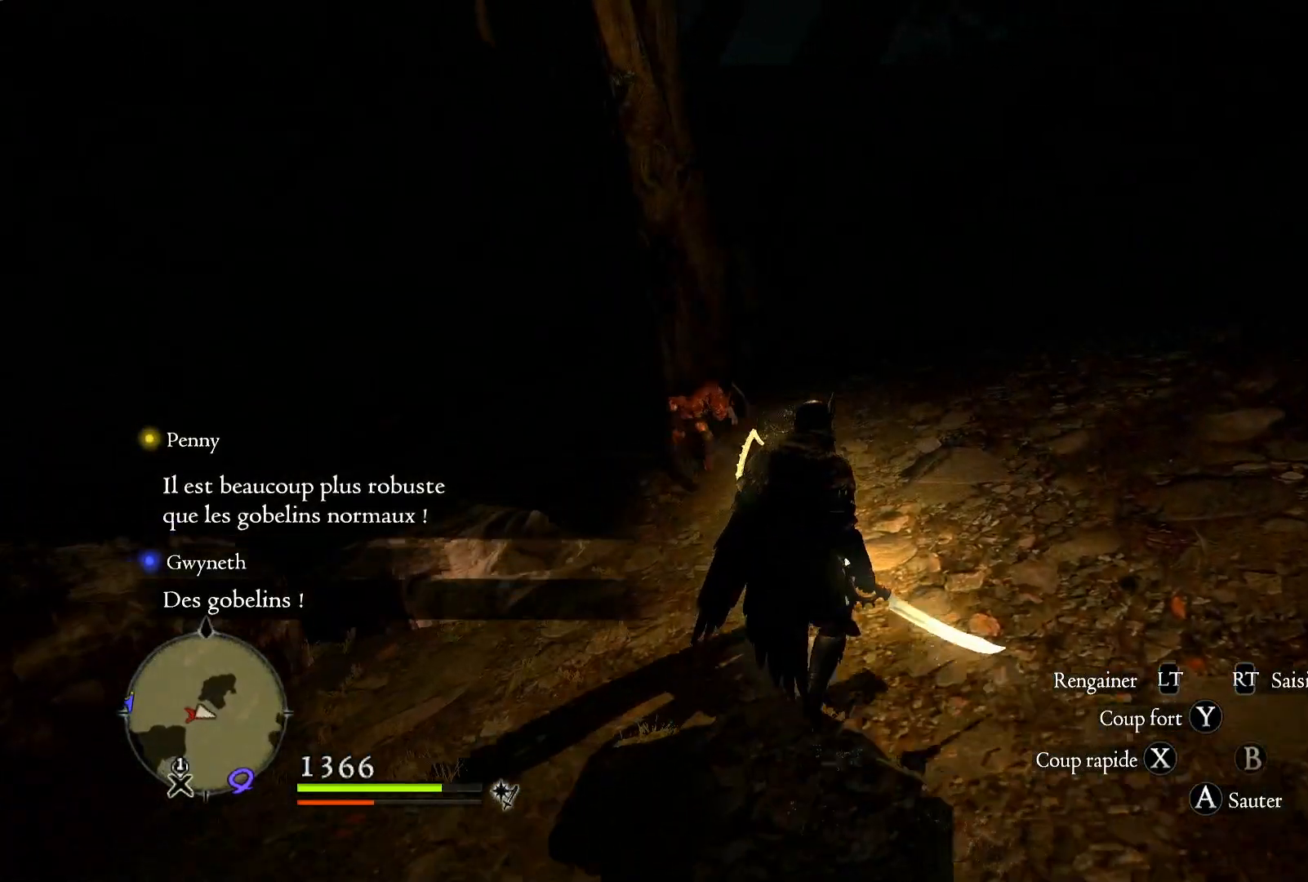
{"buttons": ["X"], "left_stick": "up", "right_stick": "center", "button_events": [[217, "X", "down"], [383, "X", "up"], [483, "X", "down"]]}
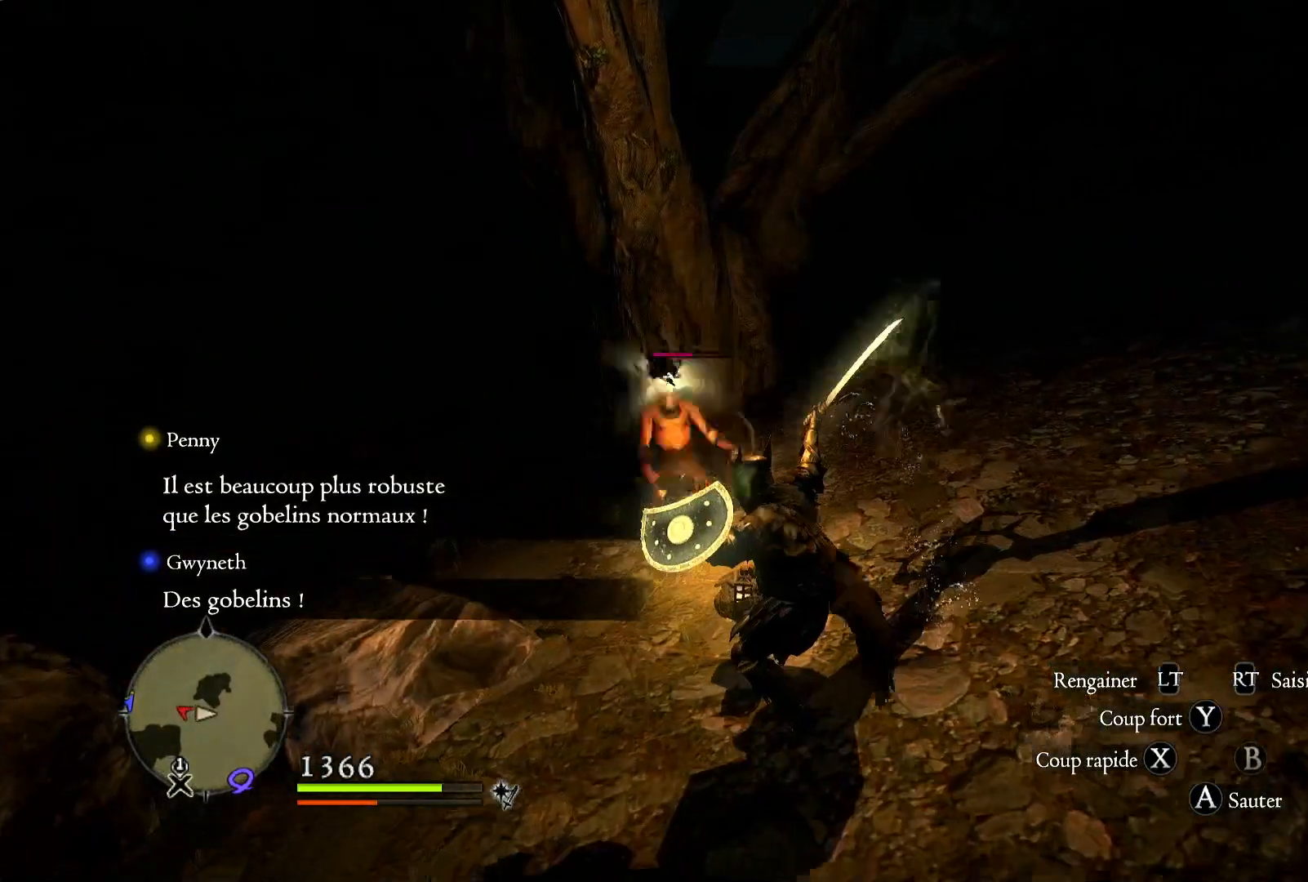
{"buttons": ["X"], "left_stick": "up-left", "right_stick": "center", "button_events": [[83, "X", "up"], [233, "X", "down"], [317, "X", "up"], [383, "X", "down"]]}
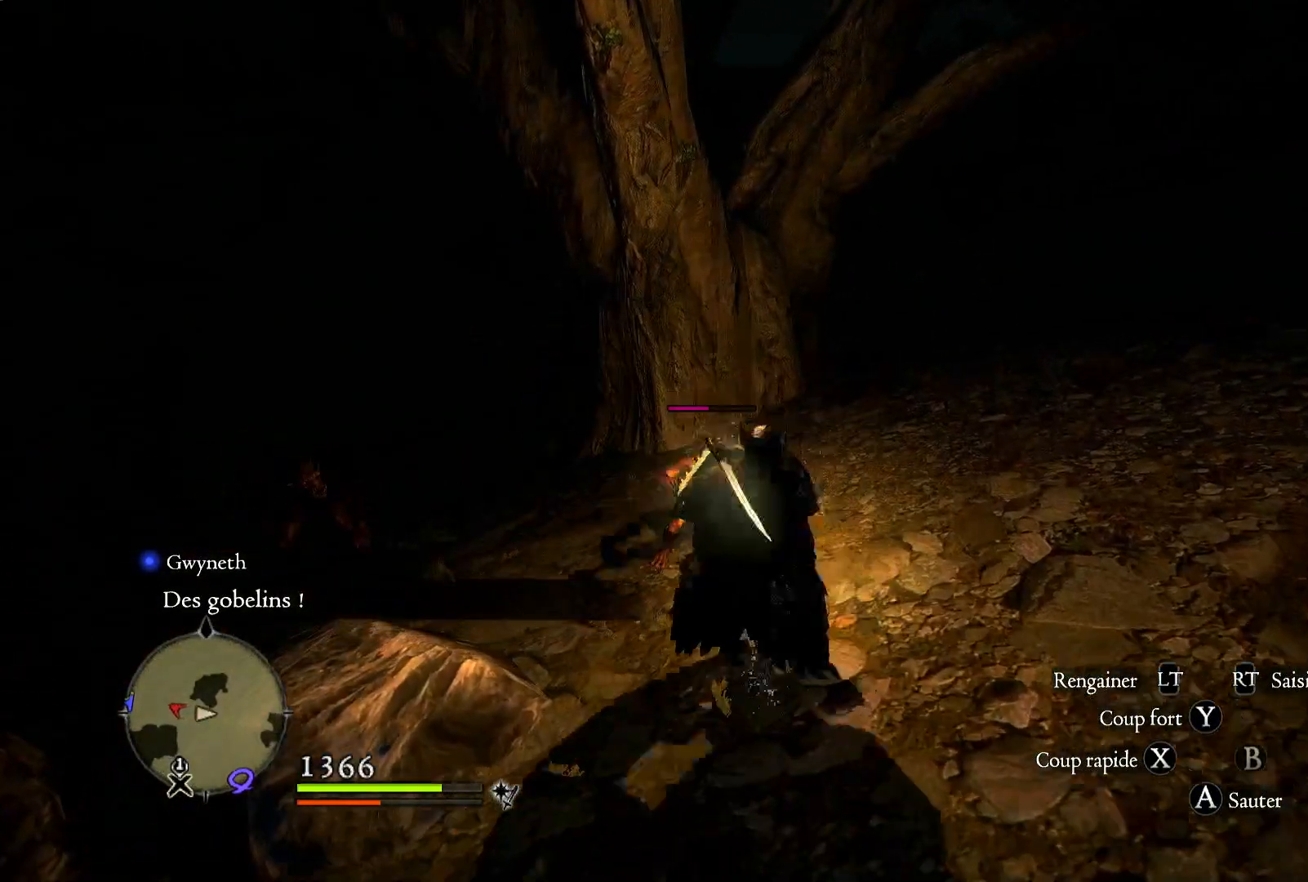
{"buttons": [], "left_stick": "up-left", "right_stick": "center", "button_events": [[17, "X", "up"], [83, "X", "down"], [217, "X", "up"], [383, "X", "down"], [417, "X", "up"]]}
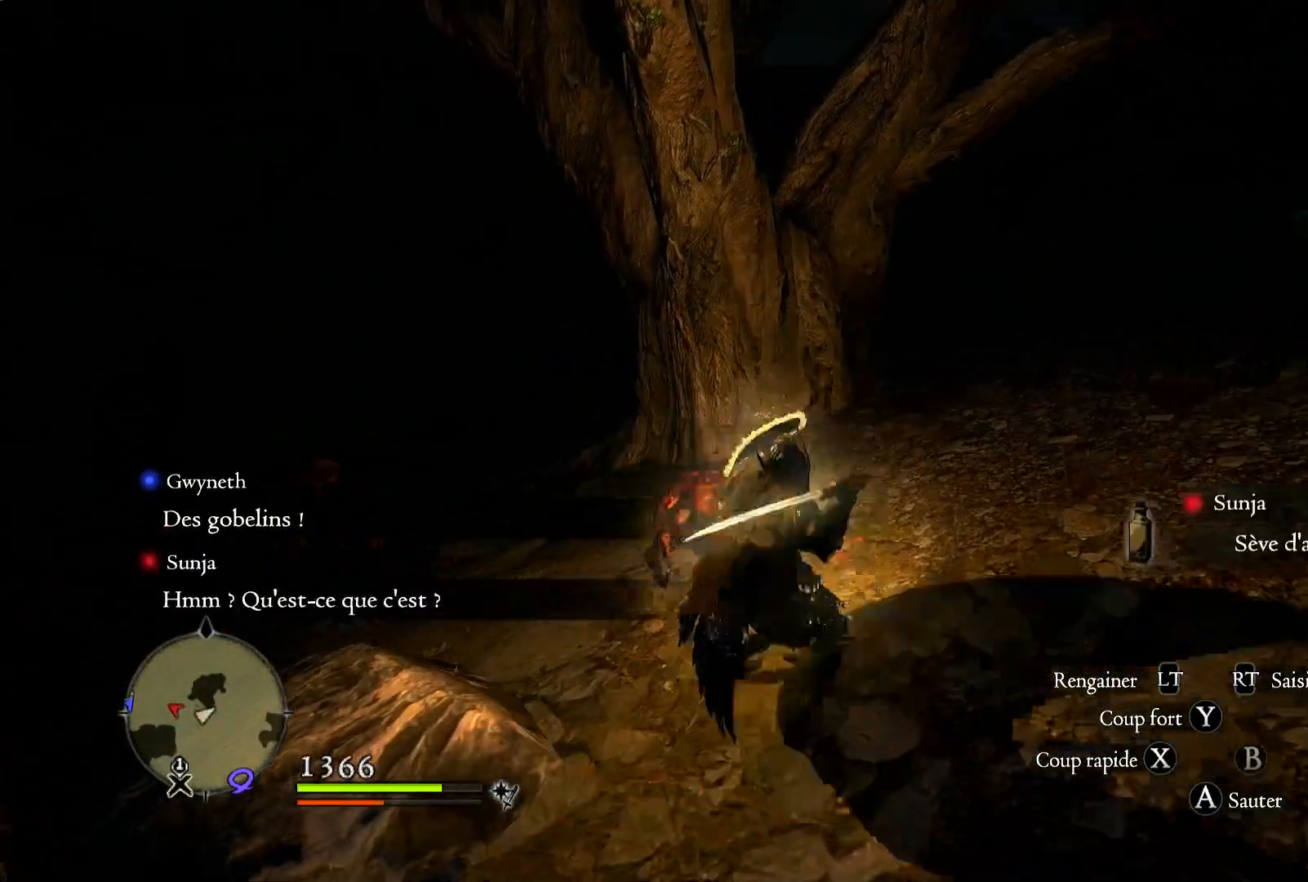
{"buttons": [], "left_stick": "up-left", "right_stick": "center", "button_events": []}
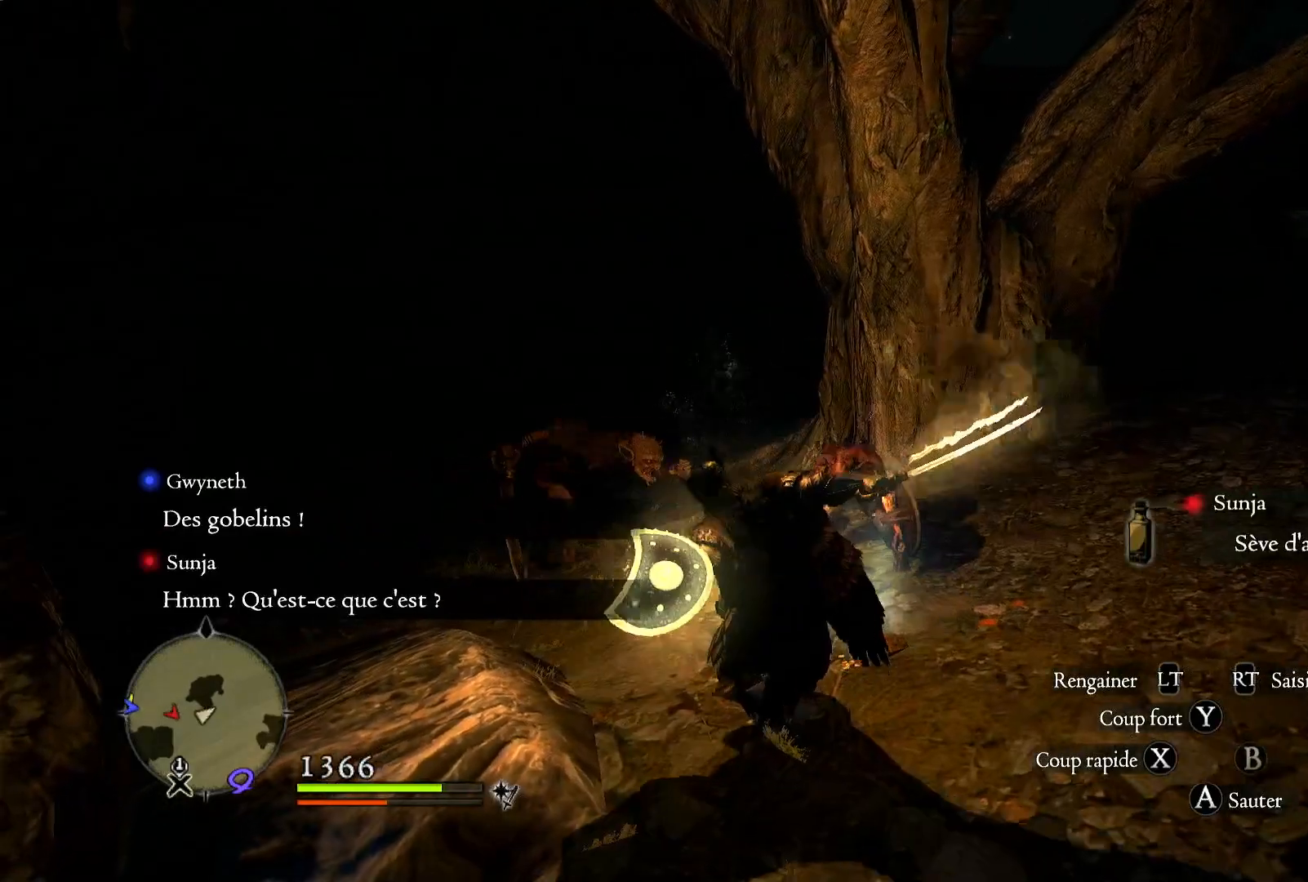
{"buttons": [], "left_stick": "up-right", "right_stick": "center", "button_events": [[83, "R1", "down"], [117, "X", "down"], [283, "X", "up"], [350, "R1", "up"]]}
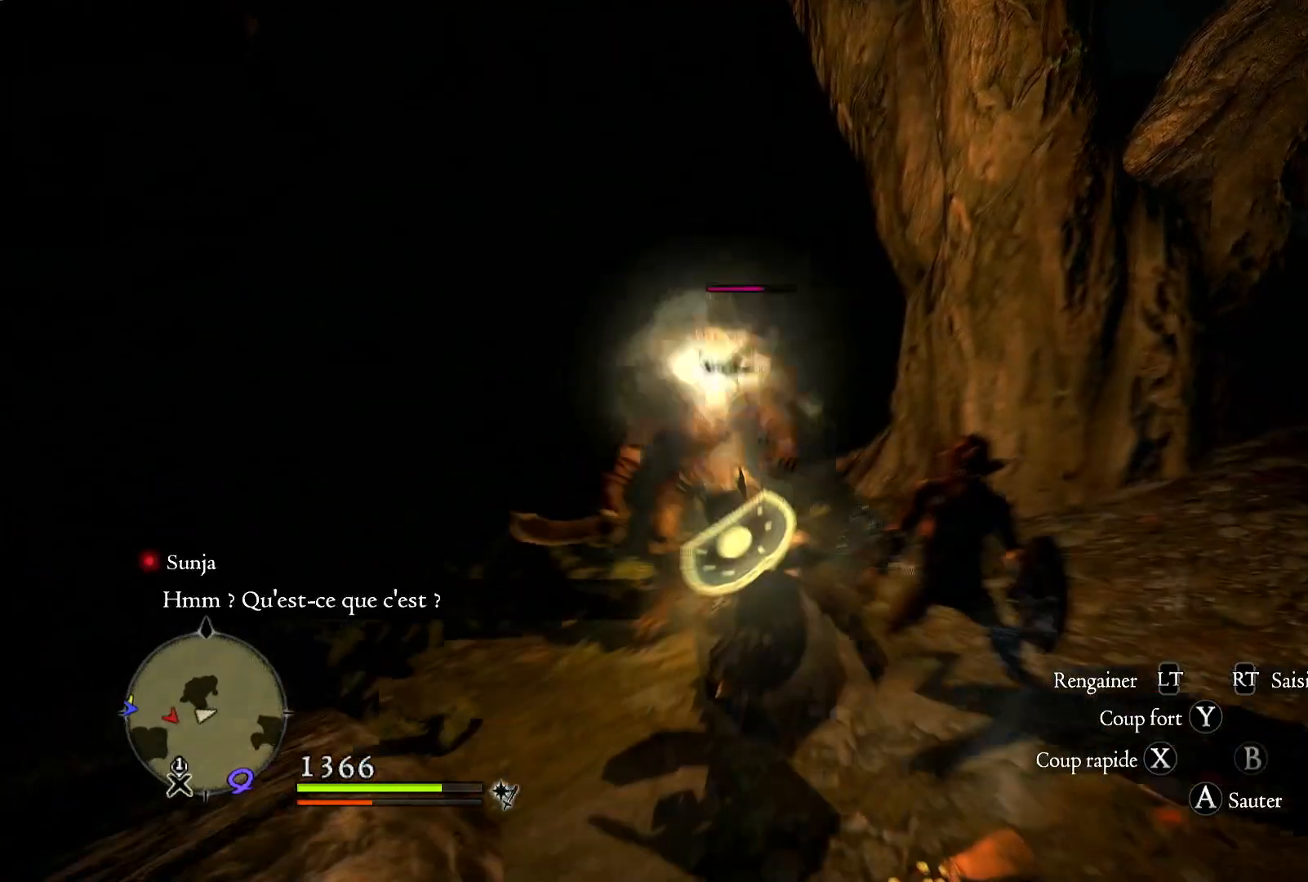
{"buttons": [], "left_stick": "up-left", "right_stick": "down-right", "button_events": []}